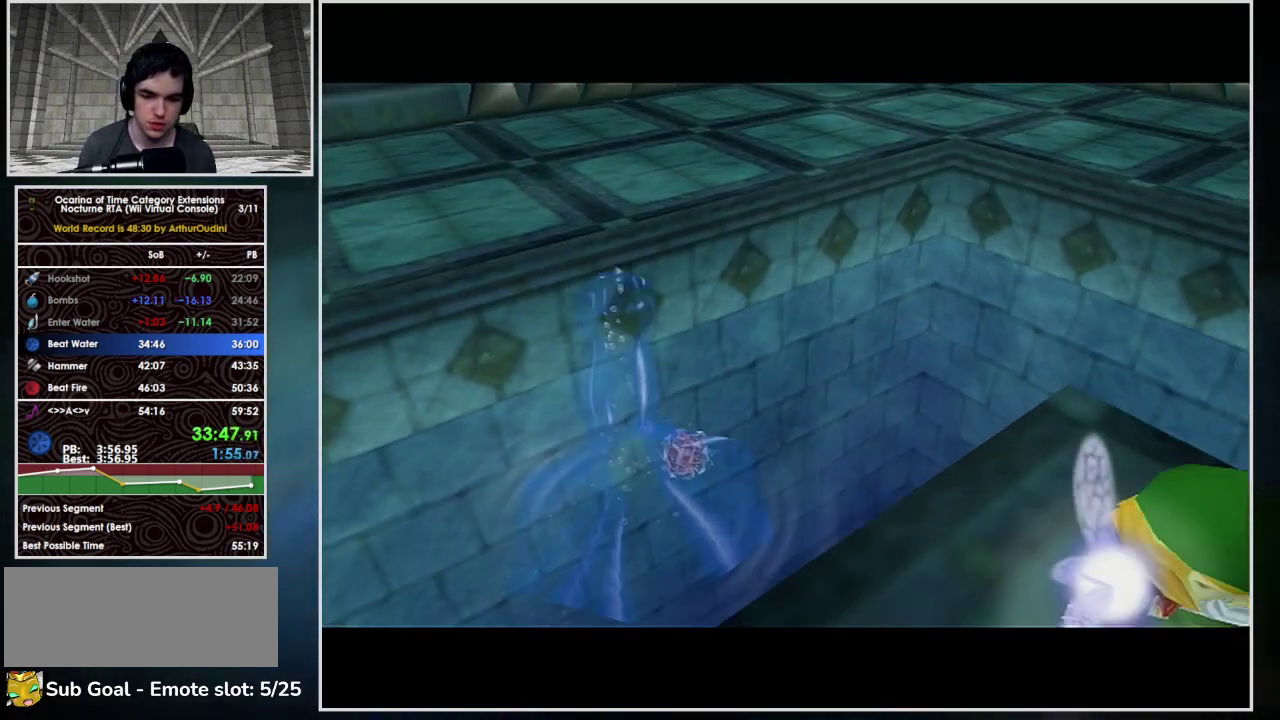
Gameplay with a controller (Nintendo layout); each line is a JSON object with the inputs held at the frame after it. "events" lists button and stick changes between this image and that frame as [ms after this image, input, new state], when the widget could be followed in between. Not read: L3 R3 START.
{"buttons": [], "left_stick": "up-left", "events": [[267, "left_stick", "up"], [467, "left_stick", "up-left"]]}
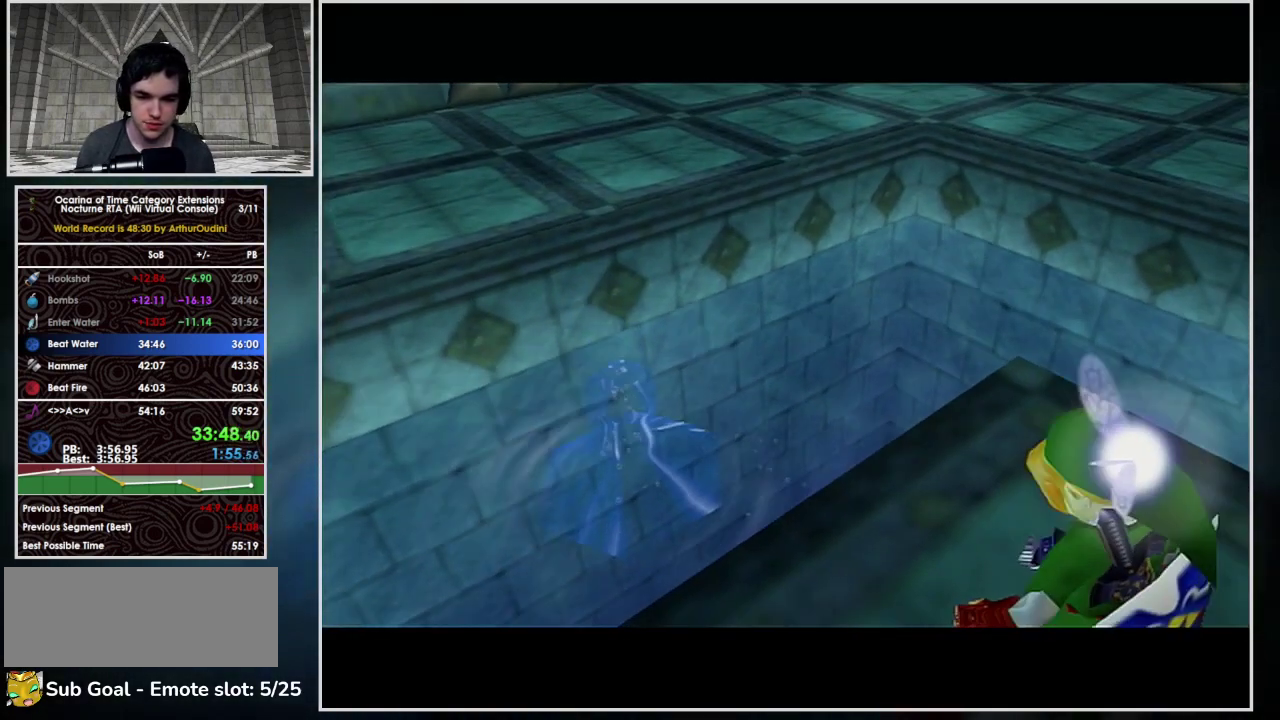
{"buttons": [], "left_stick": "up-left", "events": []}
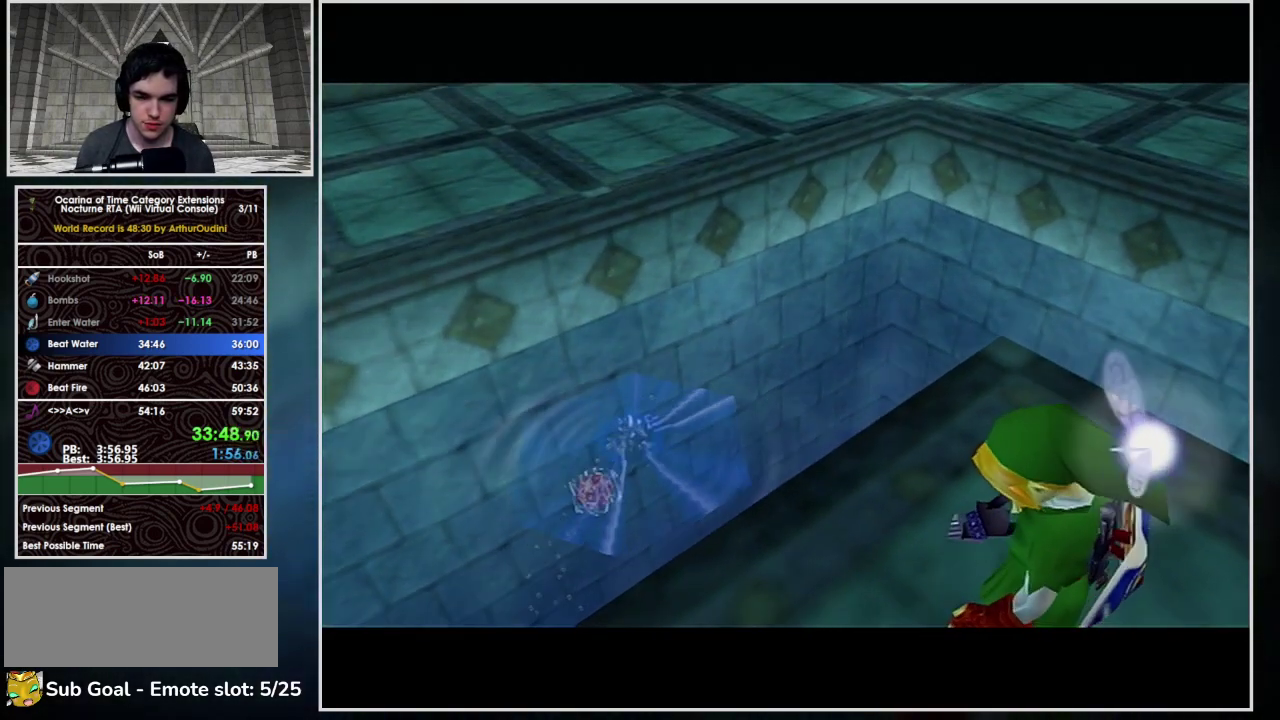
{"buttons": [], "left_stick": "up-left", "events": []}
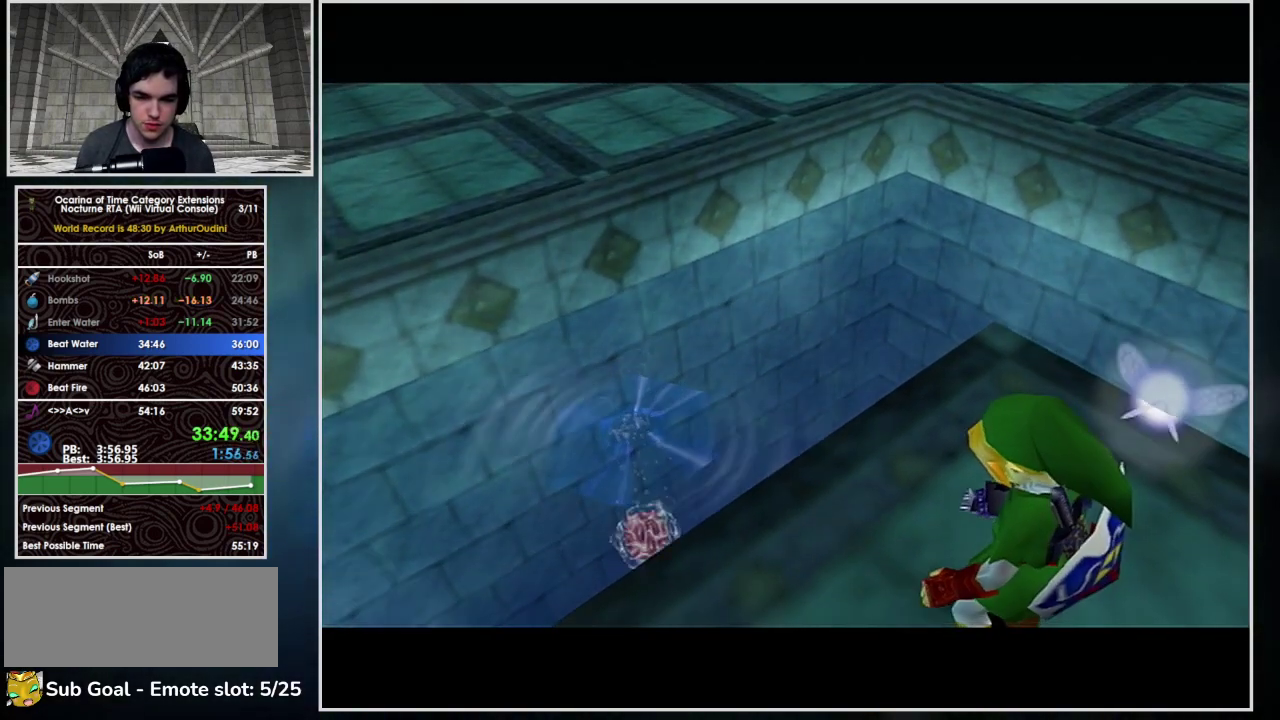
{"buttons": [], "left_stick": "up-left", "events": []}
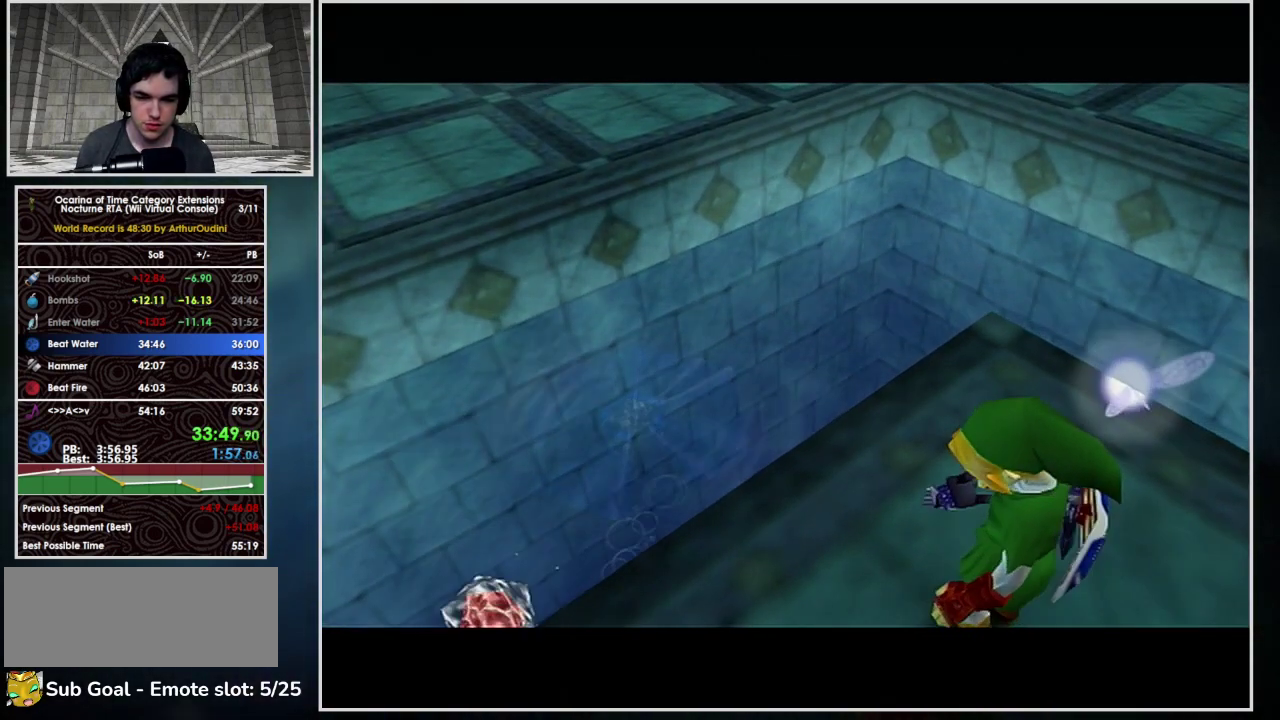
{"buttons": [], "left_stick": "up-left", "events": []}
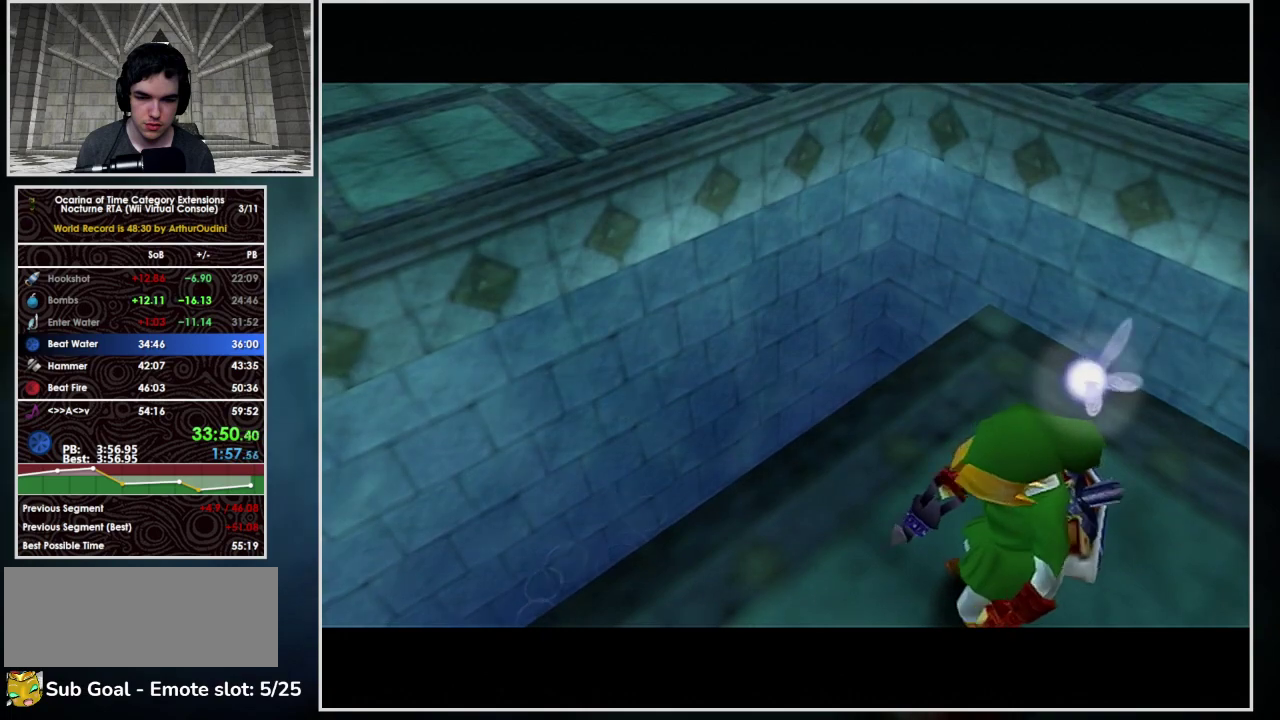
{"buttons": [], "left_stick": "up-right", "events": [[233, "left_stick", "up"], [333, "left_stick", "up-right"]]}
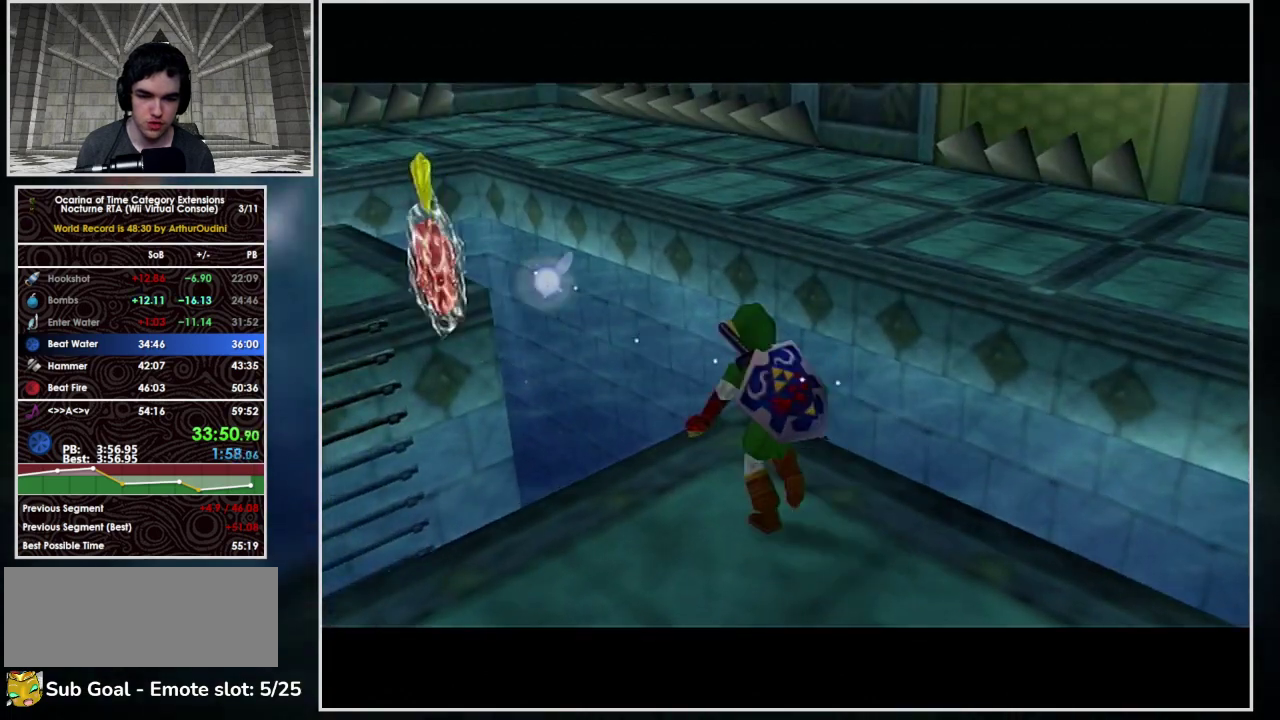
{"buttons": ["A"], "left_stick": "up-right", "events": [[67, "A", "down"]]}
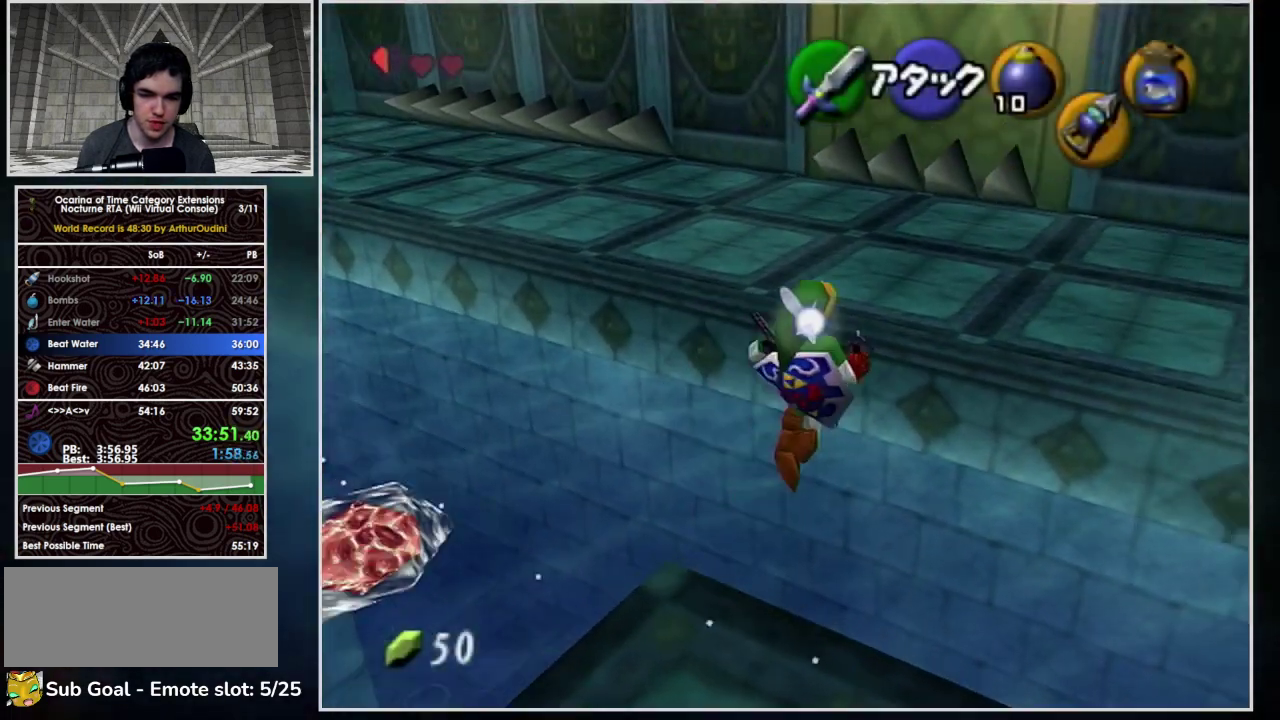
{"buttons": ["A"], "left_stick": "up-right", "events": []}
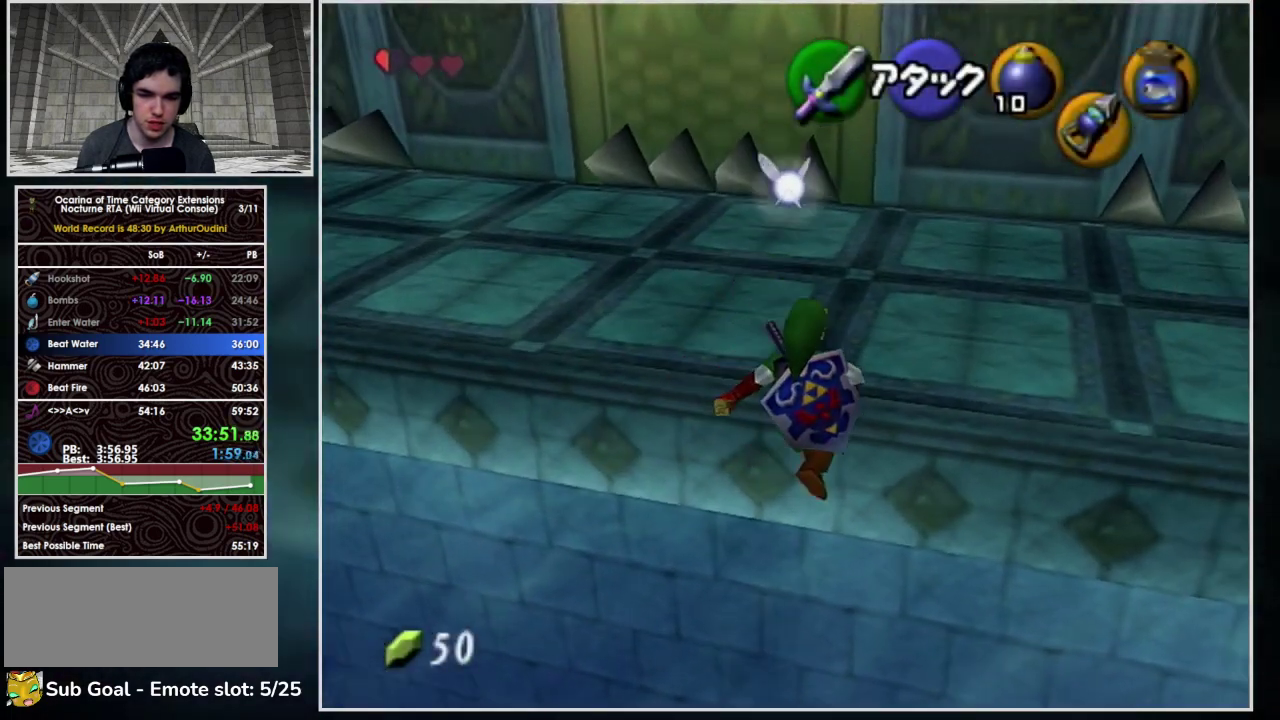
{"buttons": [], "left_stick": "up-right", "events": [[267, "A", "up"]]}
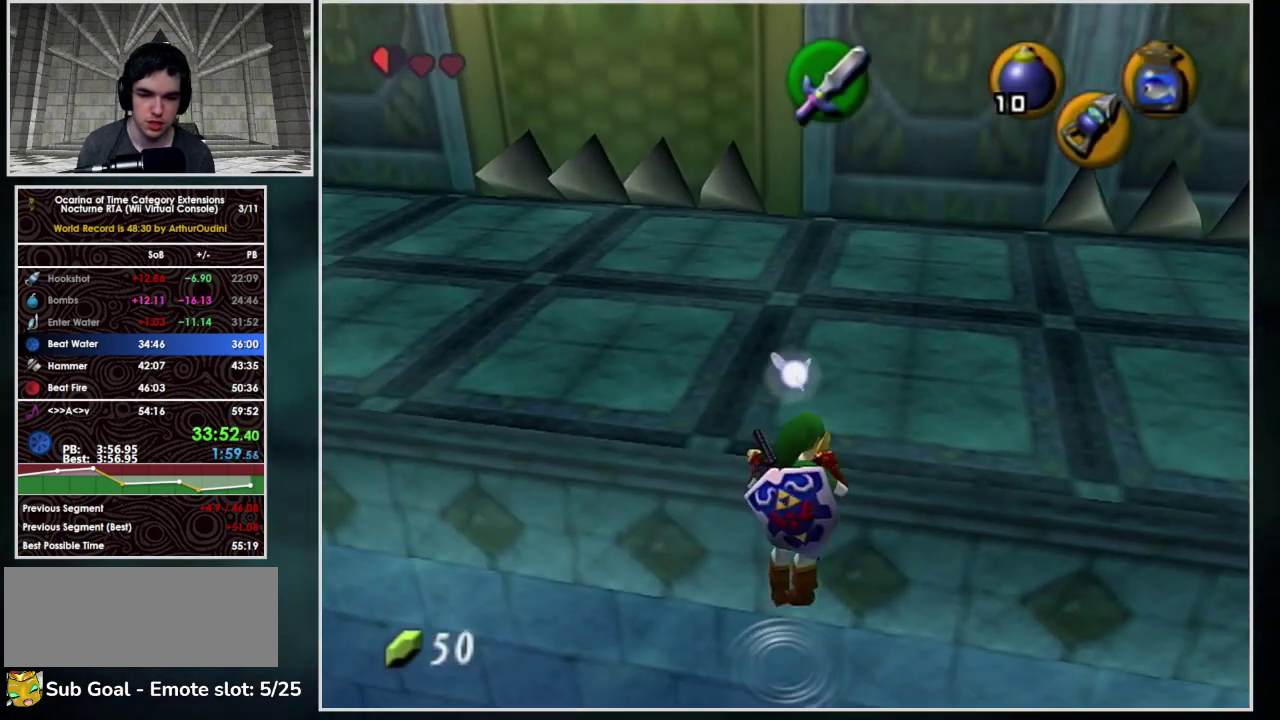
{"buttons": [], "left_stick": "up-right", "events": []}
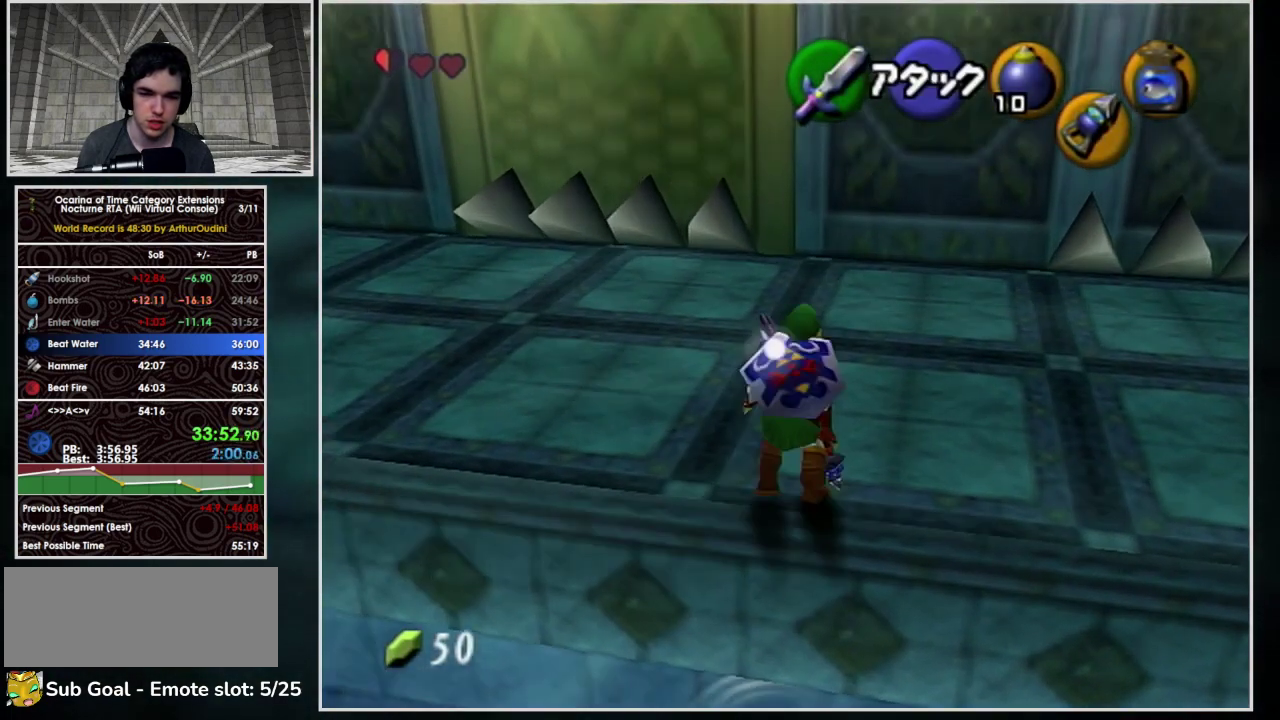
{"buttons": ["A", "L1"], "left_stick": "up-right", "events": [[467, "A", "down"], [467, "L1", "down"]]}
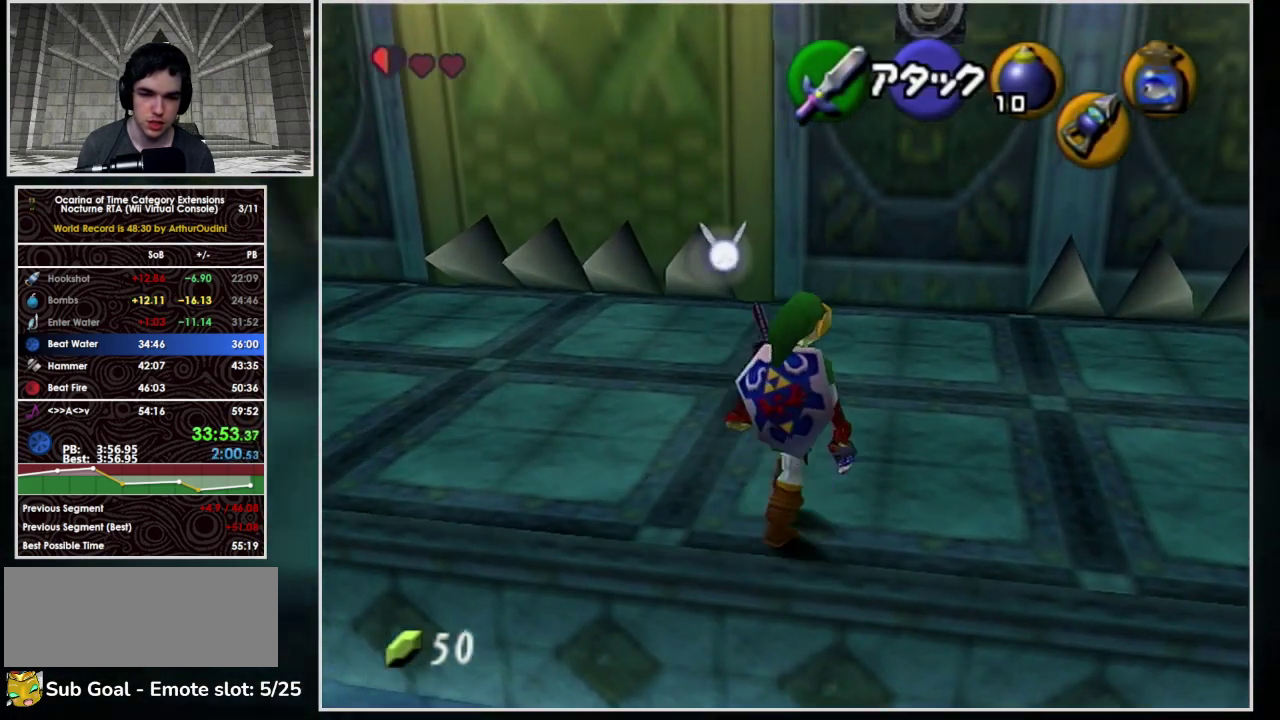
{"buttons": ["A"], "left_stick": "up", "events": [[133, "left_stick", "up"], [200, "L1", "up"]]}
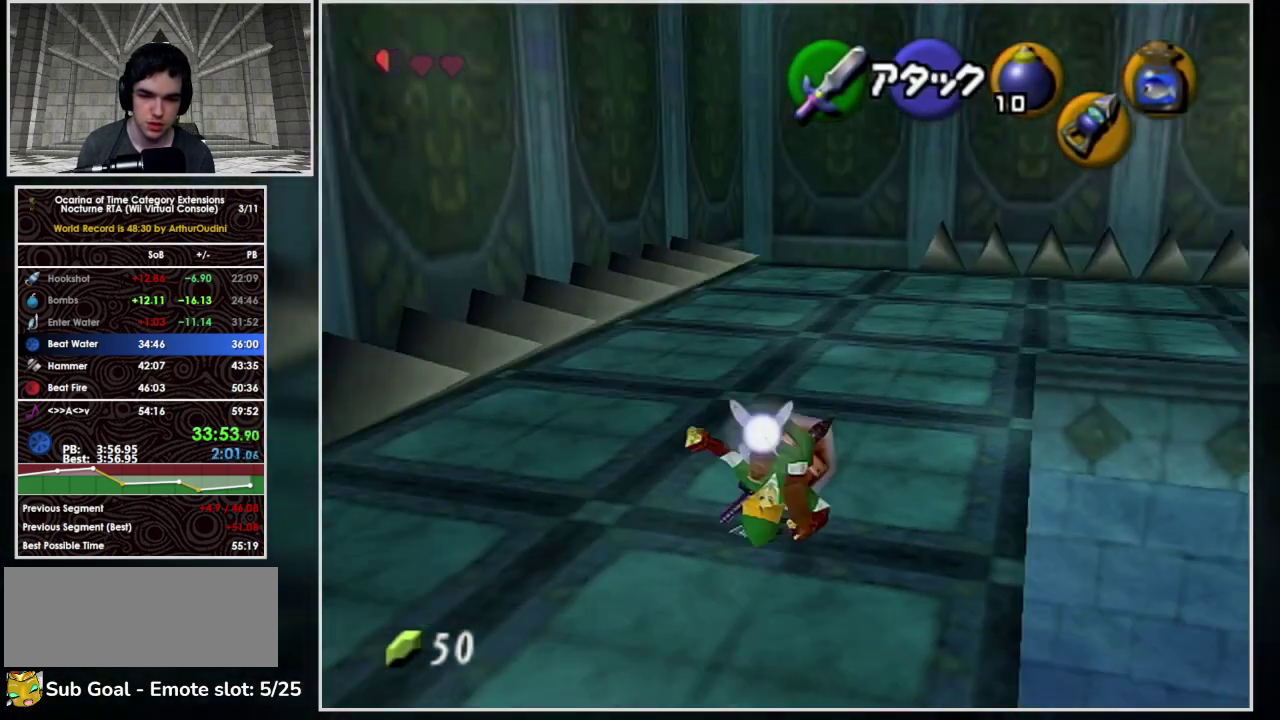
{"buttons": [], "left_stick": "up-right", "events": [[133, "left_stick", "up-right"], [167, "A", "up"]]}
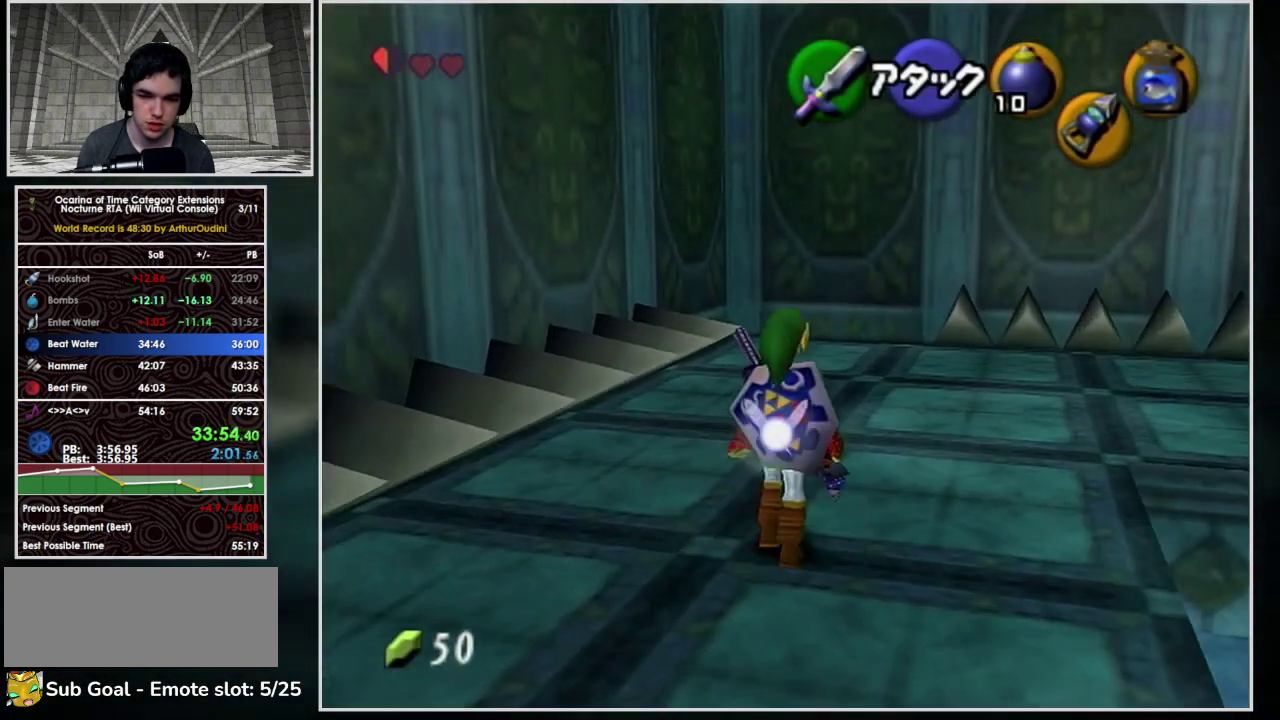
{"buttons": [], "left_stick": "up", "events": [[133, "left_stick", "up"]]}
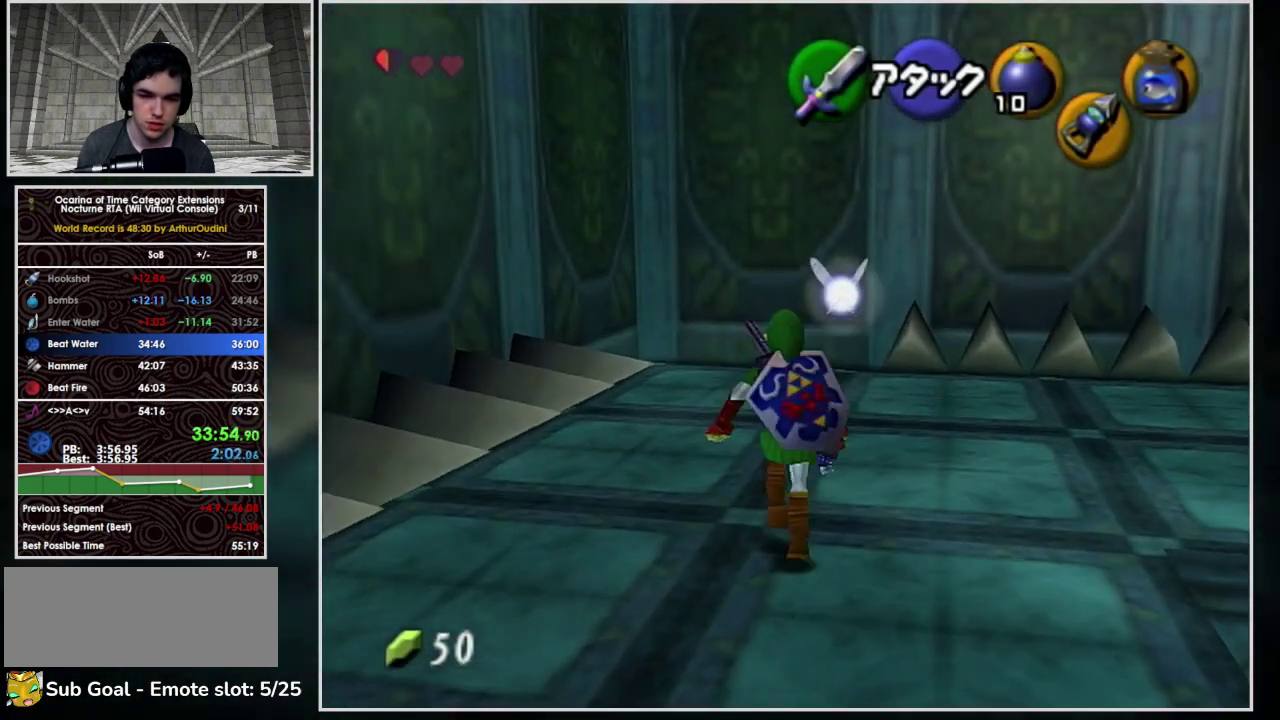
{"buttons": [], "left_stick": "up-left", "events": [[433, "left_stick", "up-left"]]}
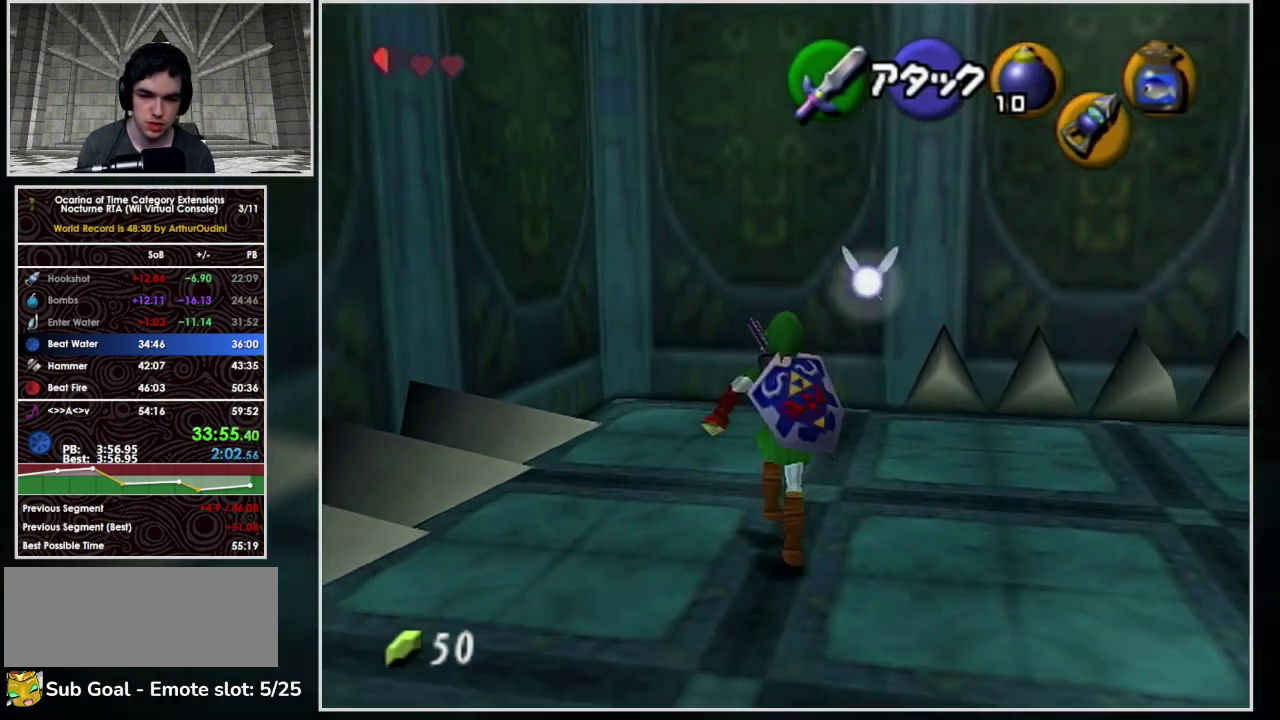
{"buttons": ["L1"], "left_stick": "center", "events": [[233, "left_stick", "center"], [300, "left_stick", "down-right"], [400, "L1", "down"], [433, "left_stick", "center"]]}
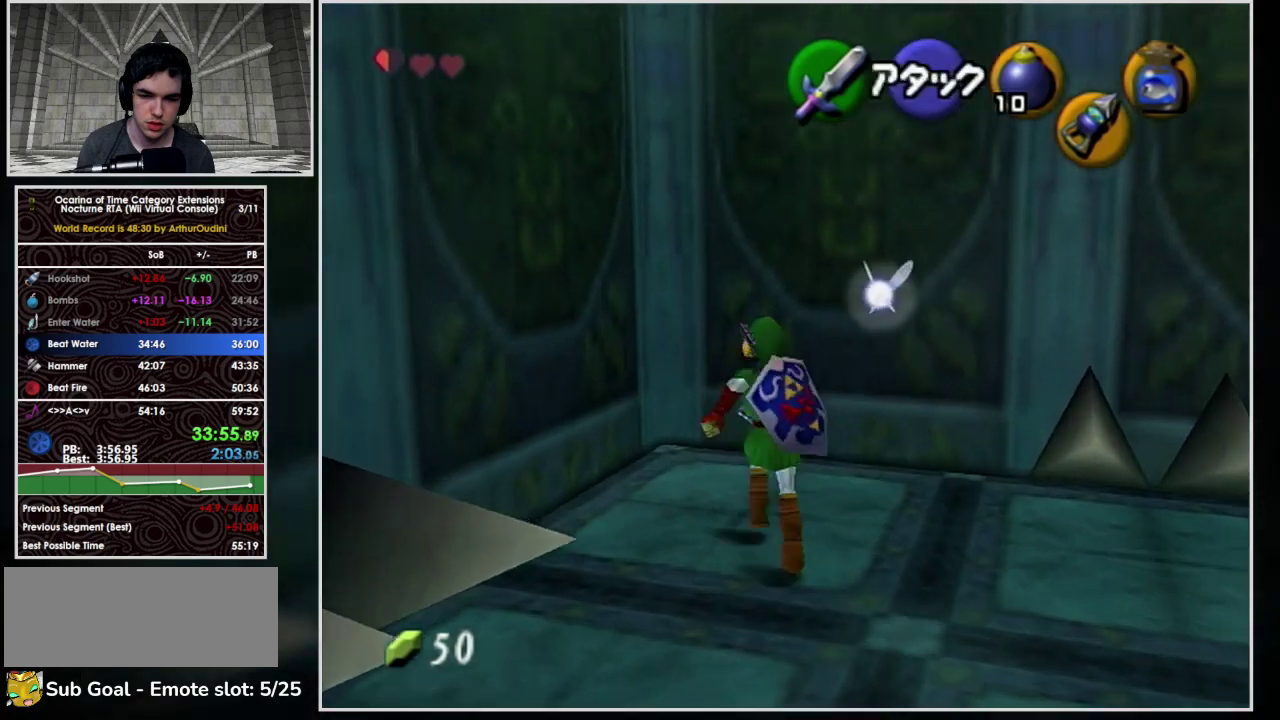
{"buttons": [], "left_stick": "center", "events": [[500, "L1", "up"]]}
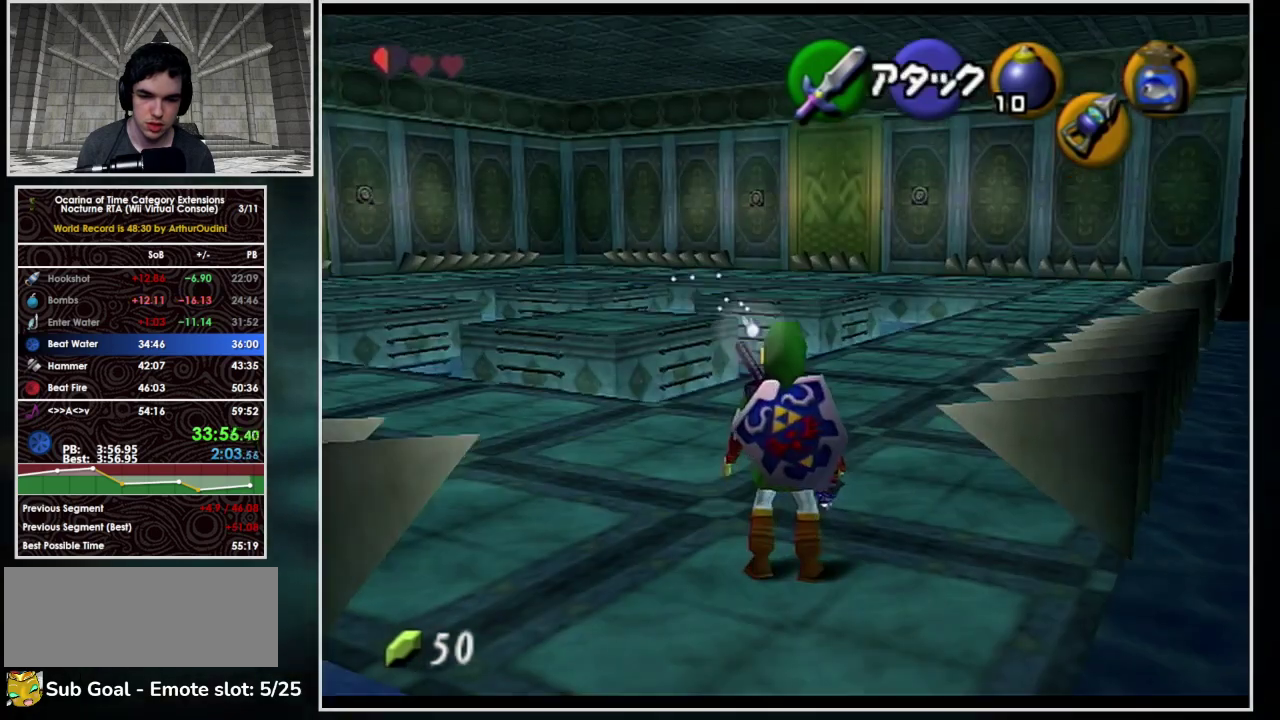
{"buttons": [], "left_stick": "center", "events": []}
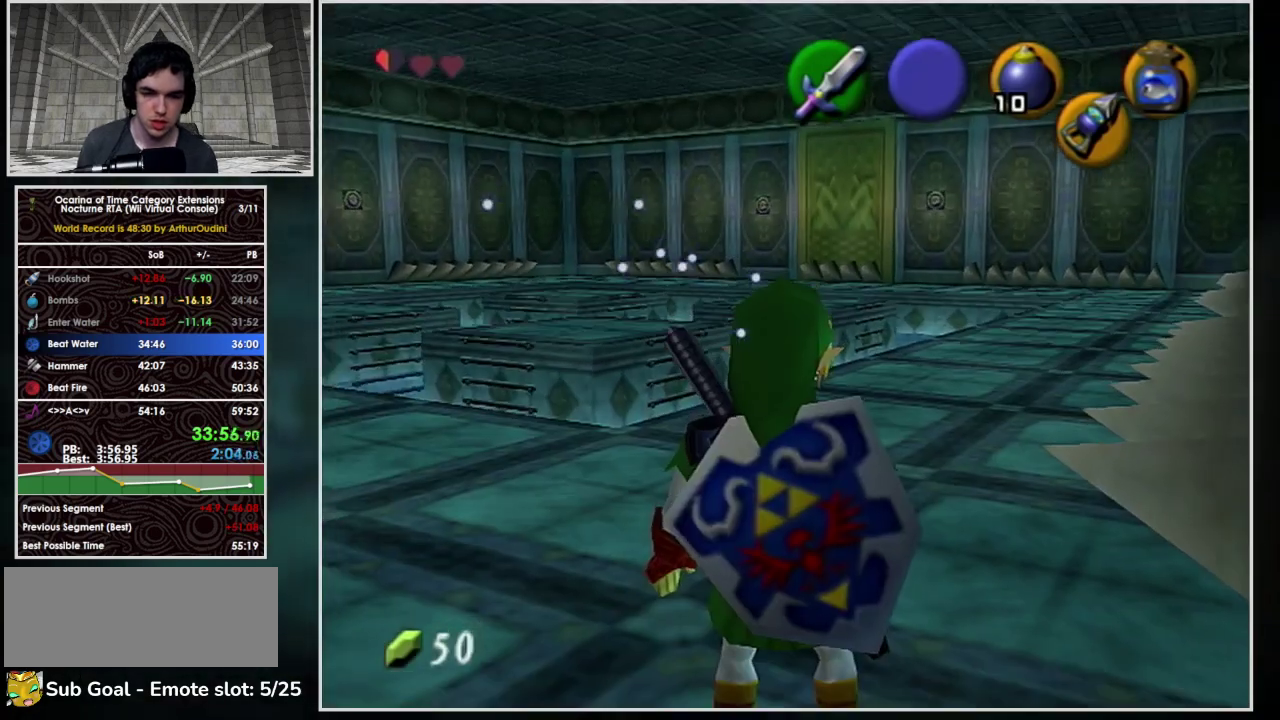
{"buttons": [], "left_stick": "center", "events": []}
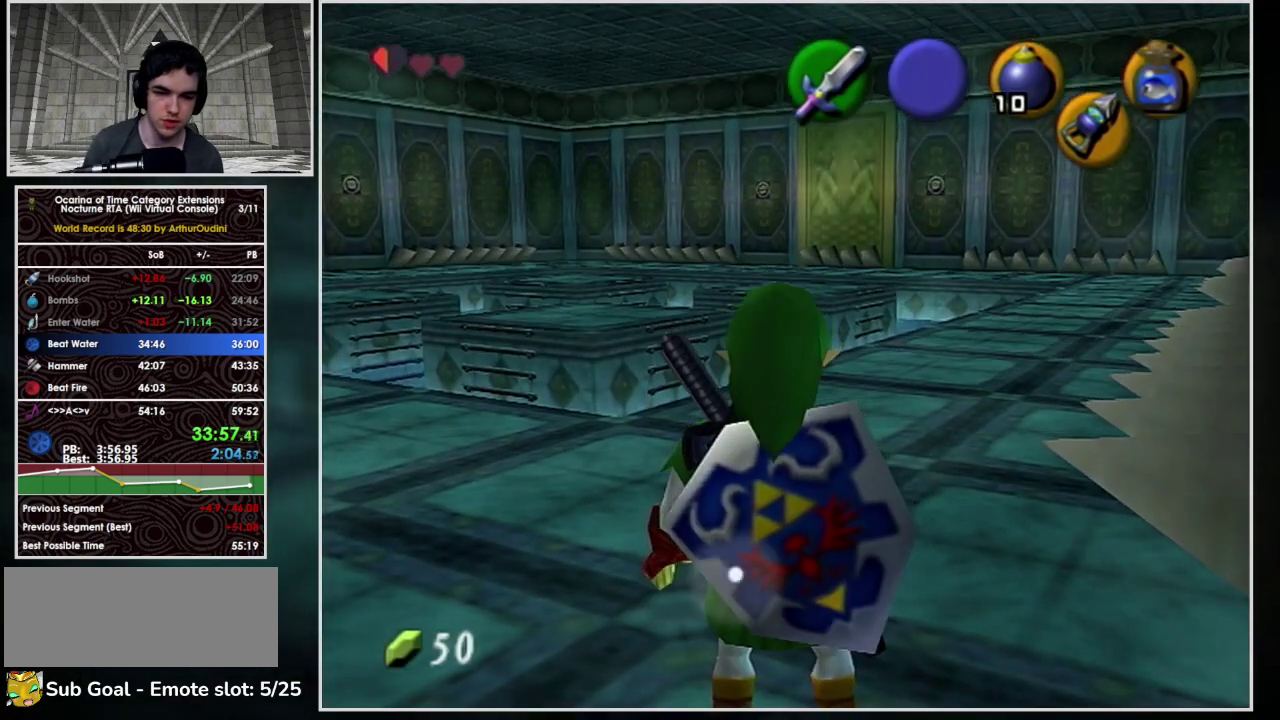
{"buttons": [], "left_stick": "center", "events": [[200, "L1", "down"], [467, "L1", "up"]]}
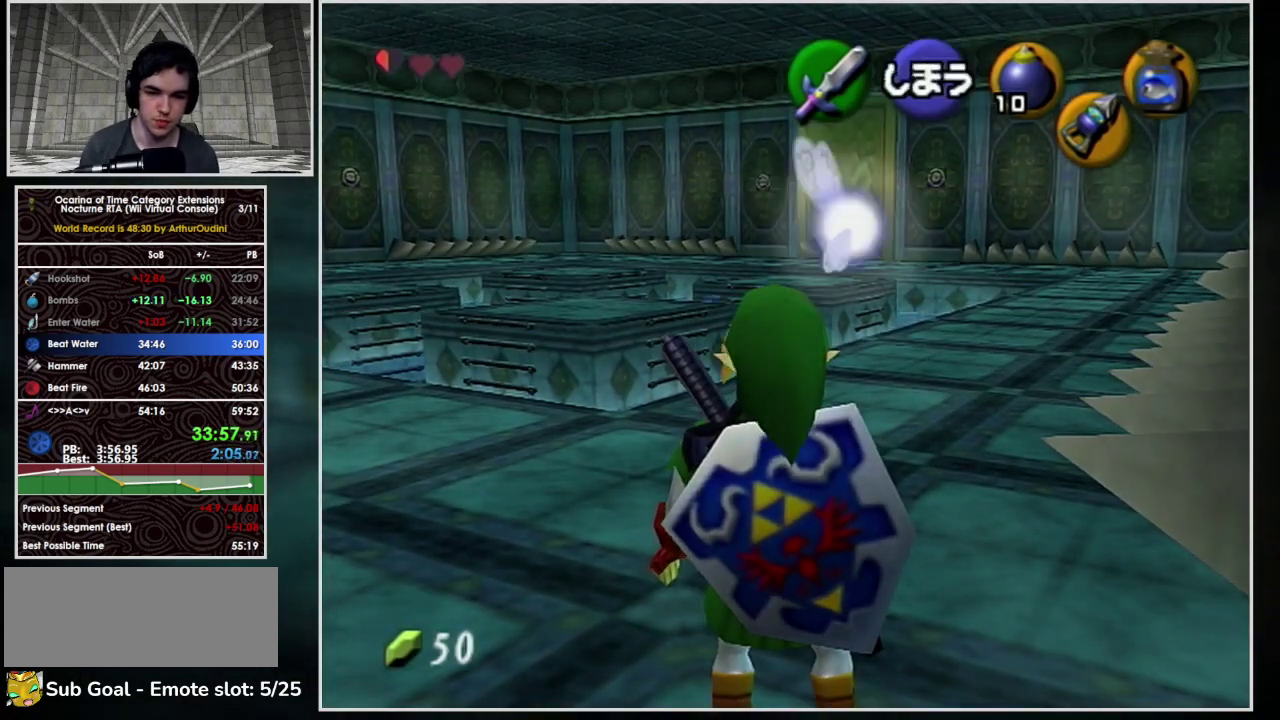
{"buttons": [], "left_stick": "down-left", "events": [[300, "left_stick", "down"], [367, "left_stick", "down-left"]]}
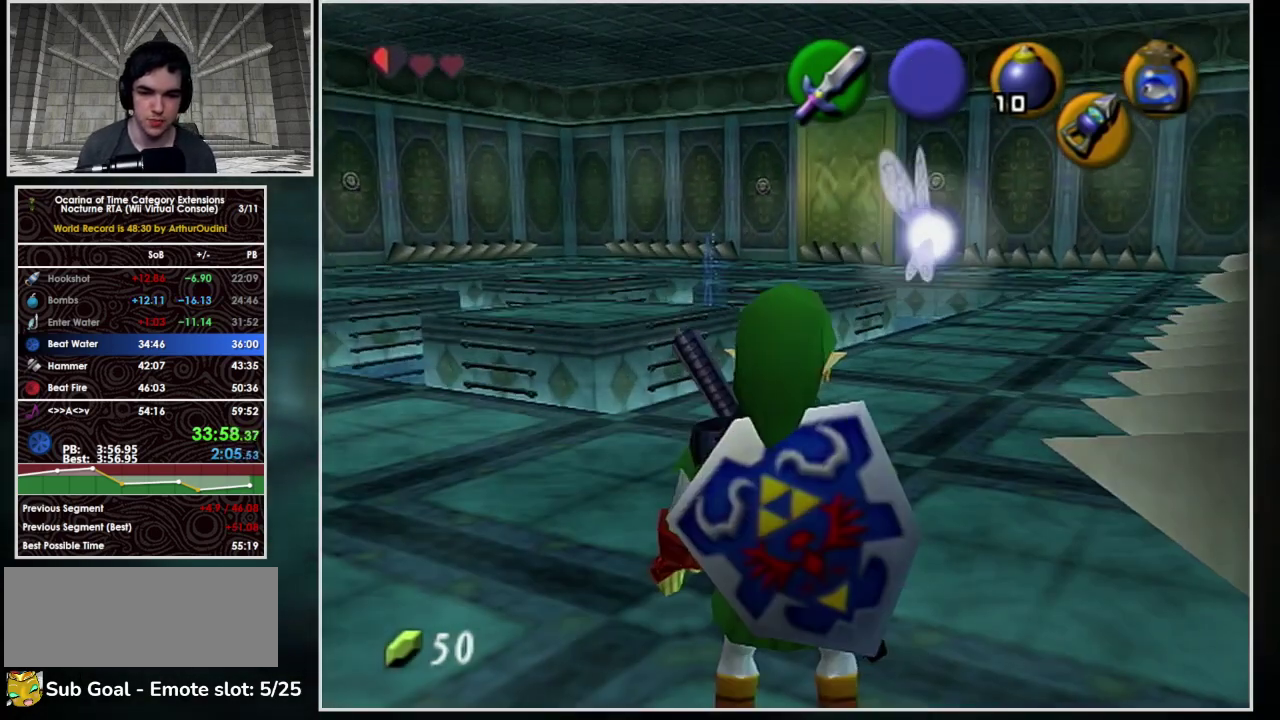
{"buttons": [], "left_stick": "up", "events": [[67, "left_stick", "down"], [133, "left_stick", "center"], [300, "left_stick", "up"]]}
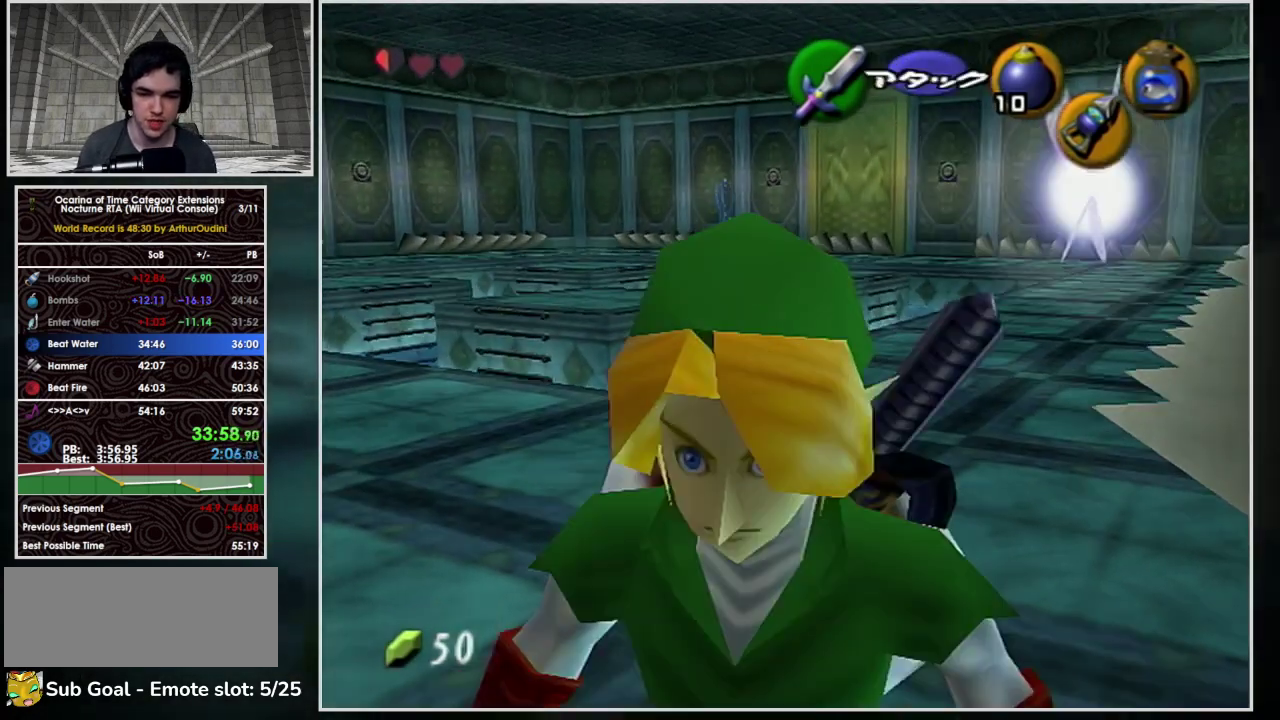
{"buttons": [], "left_stick": "center", "events": [[33, "left_stick", "center"]]}
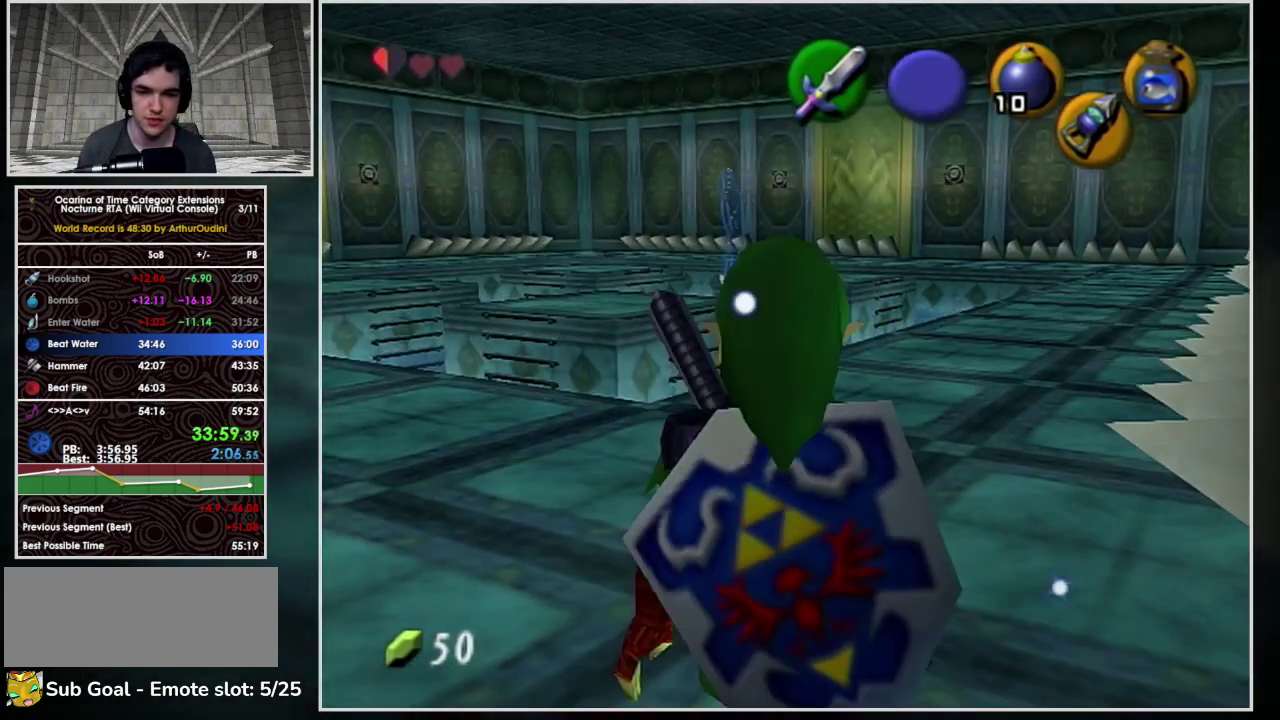
{"buttons": [], "left_stick": "center", "events": [[300, "left_stick", "up"], [467, "left_stick", "center"]]}